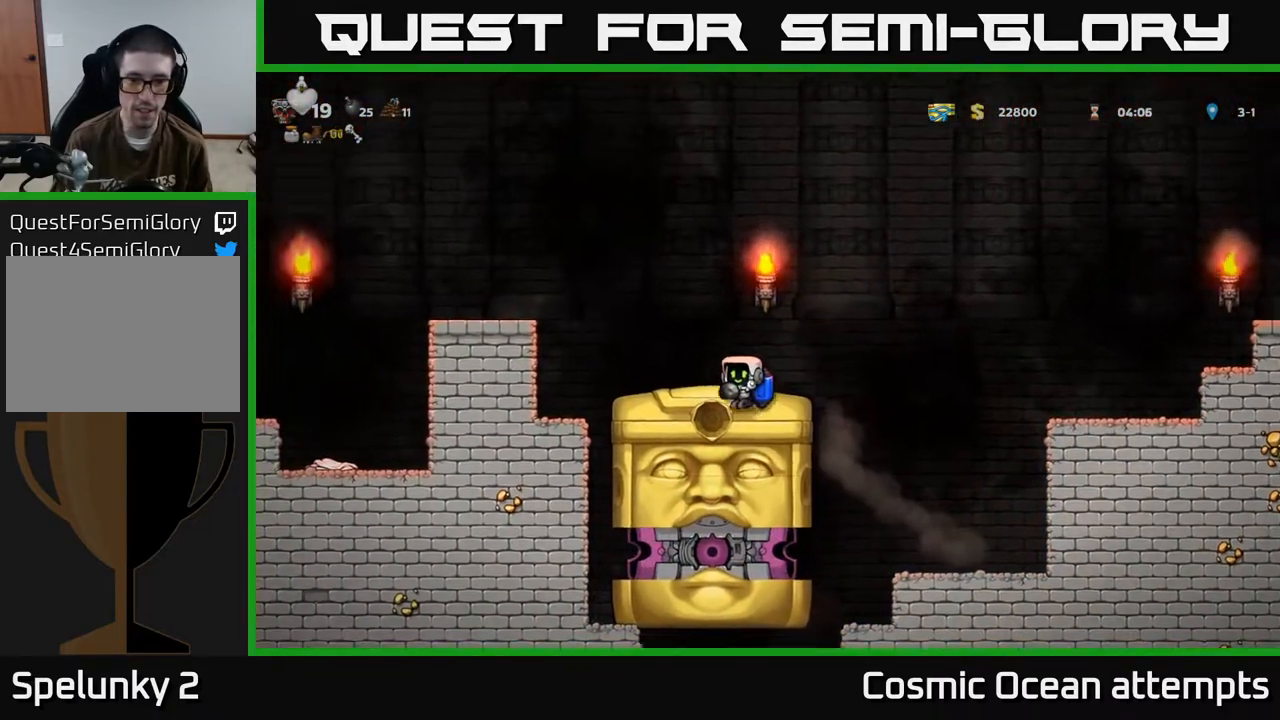
Gameplay with a controller (Xbox layout); each line is a JSON object with the inputs held at the frame after it. "events" lists button and stick changes between this image and that frame as [ms after this image, input, new state], when the widget could be followed in between. Not read: right_stick.
{"buttons": [], "left_stick": "center", "events": []}
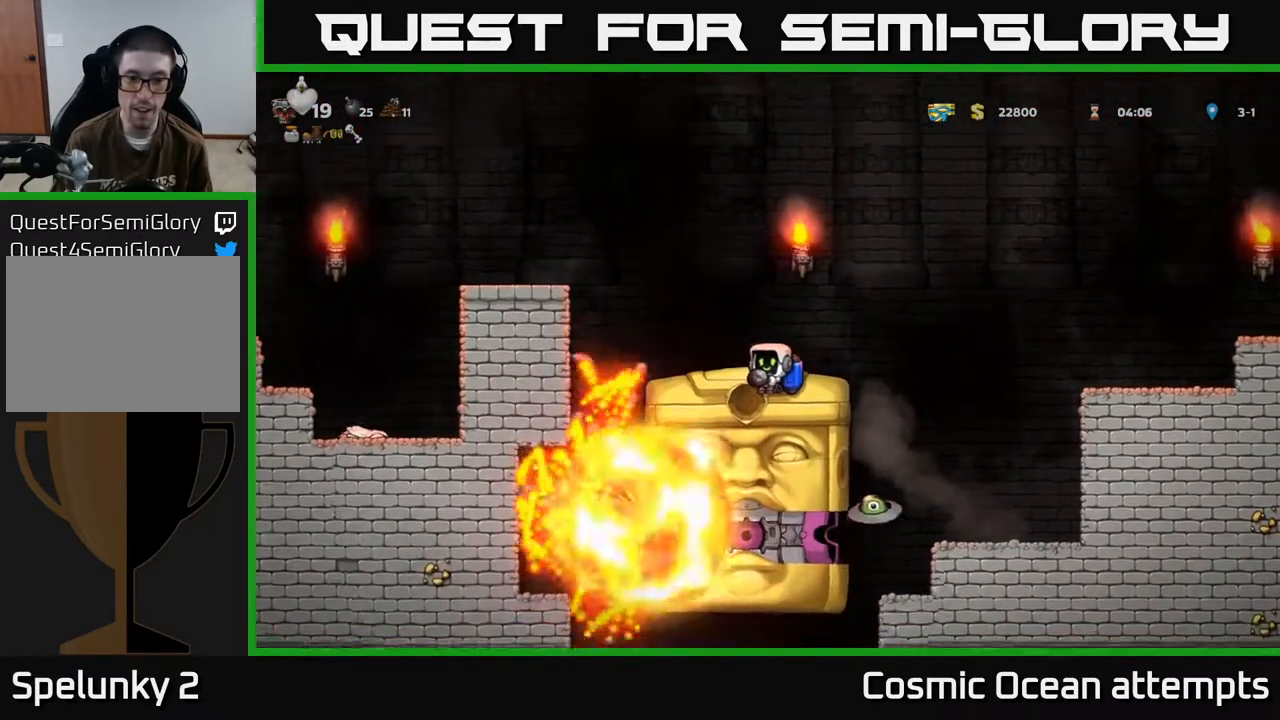
{"buttons": ["A"], "left_stick": "center", "events": [[150, "A", "down"], [317, "A", "up"], [317, "DPAD_RIGHT", "down"], [367, "A", "down"], [383, "DPAD_RIGHT", "up"]]}
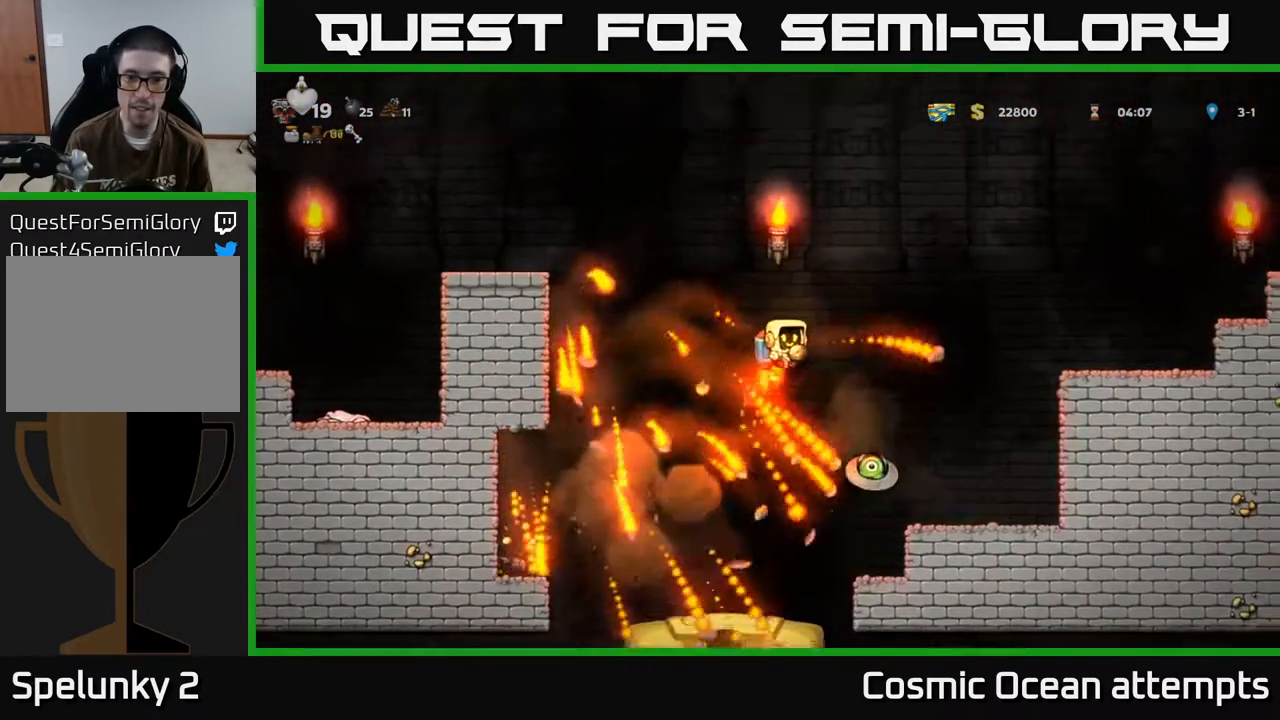
{"buttons": [], "left_stick": "center", "events": [[17, "A", "up"], [117, "DPAD_RIGHT", "down"], [317, "DPAD_RIGHT", "up"]]}
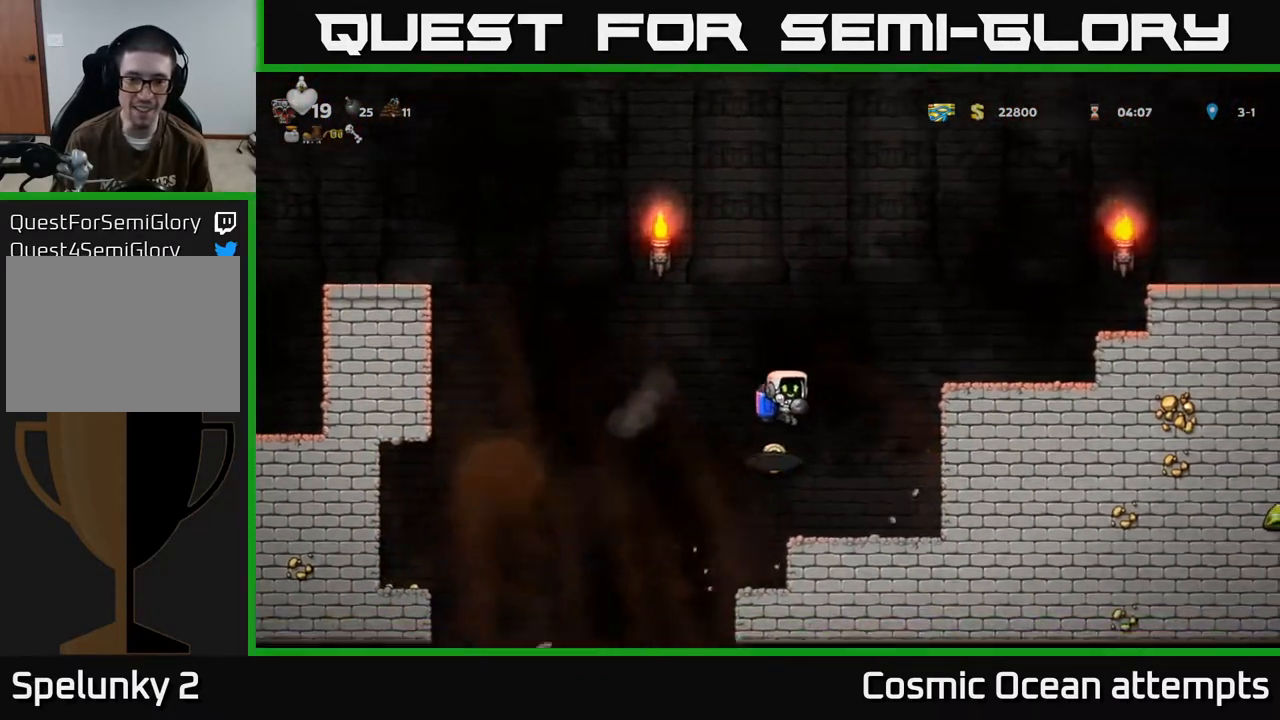
{"buttons": [], "left_stick": "center", "events": [[50, "DPAD_RIGHT", "down"], [133, "DPAD_RIGHT", "up"], [350, "DPAD_RIGHT", "down"], [450, "DPAD_RIGHT", "up"]]}
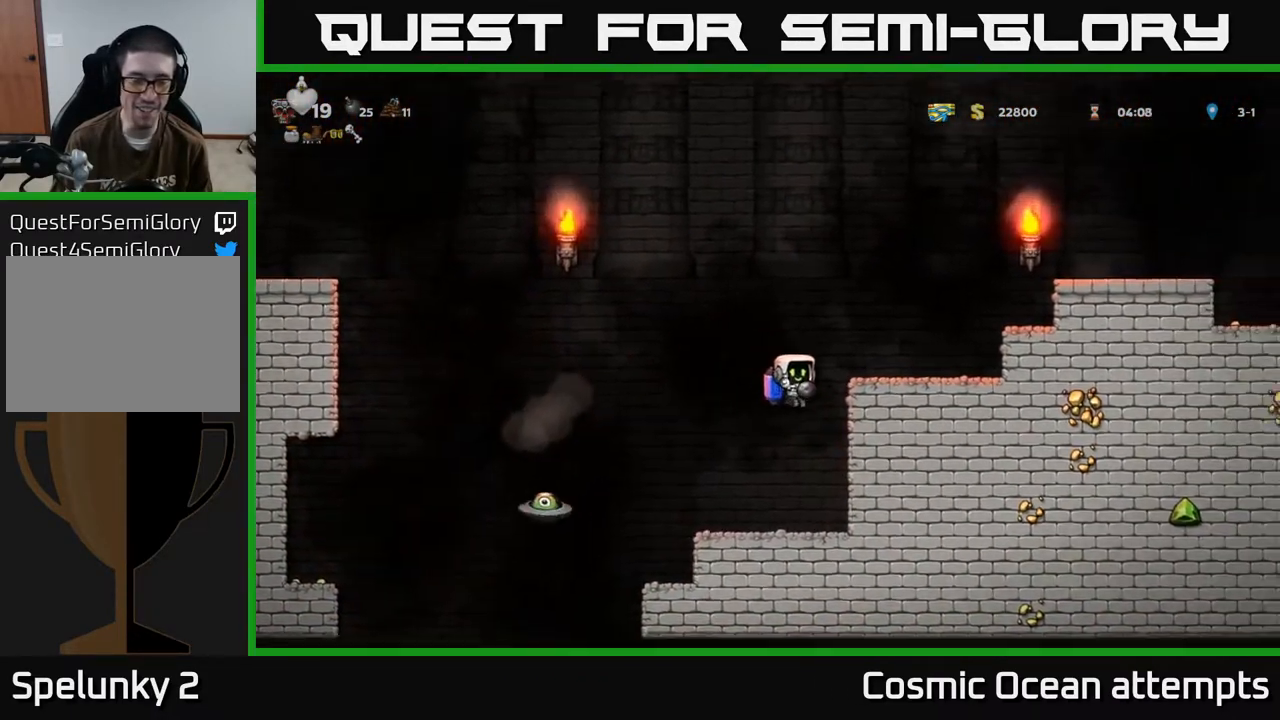
{"buttons": [], "left_stick": "center", "events": []}
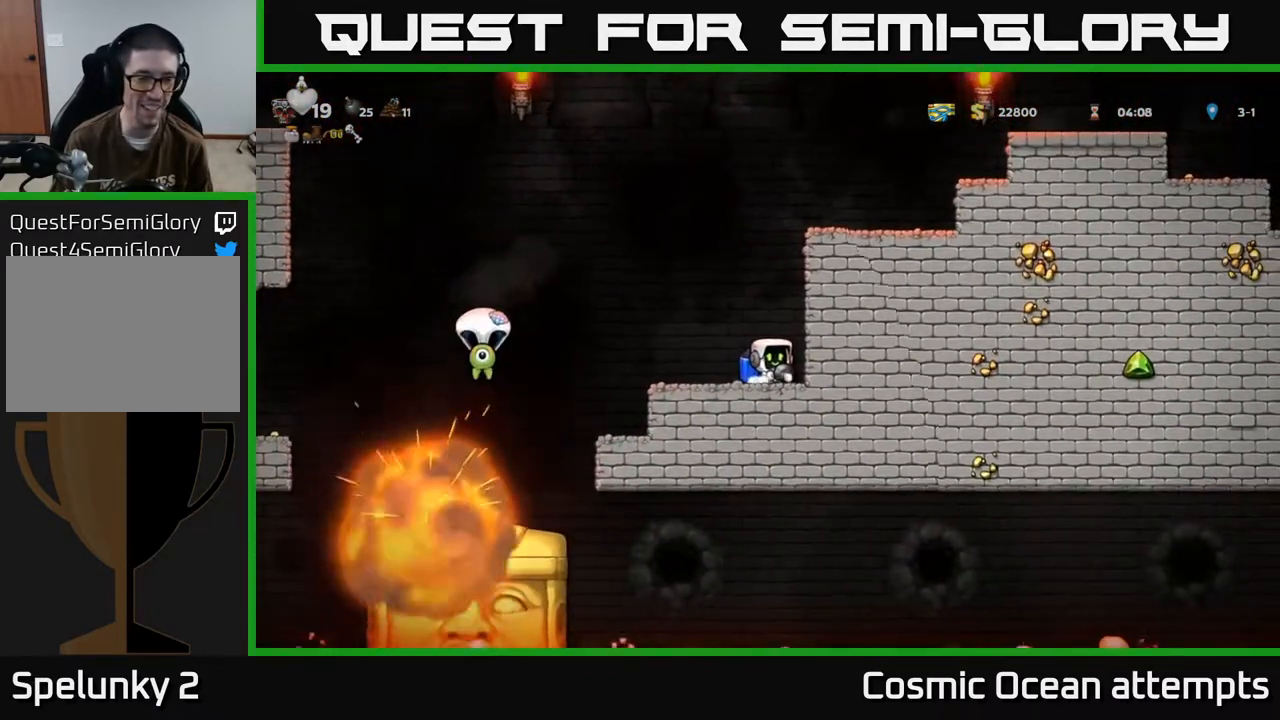
{"buttons": ["A", "DPAD_LEFT"], "left_stick": "center", "events": [[200, "DPAD_LEFT", "down"], [333, "A", "down"], [433, "A", "up"], [500, "A", "down"]]}
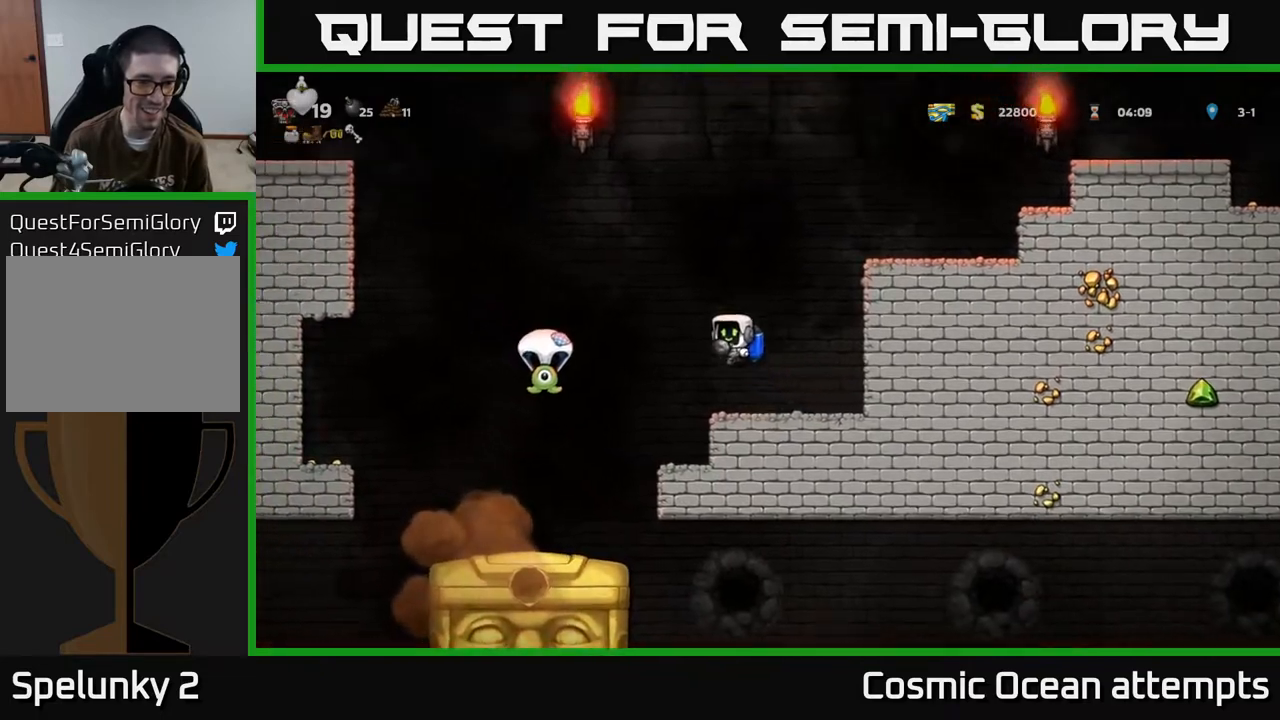
{"buttons": [], "left_stick": "center", "events": [[167, "A", "up"], [300, "DPAD_LEFT", "up"]]}
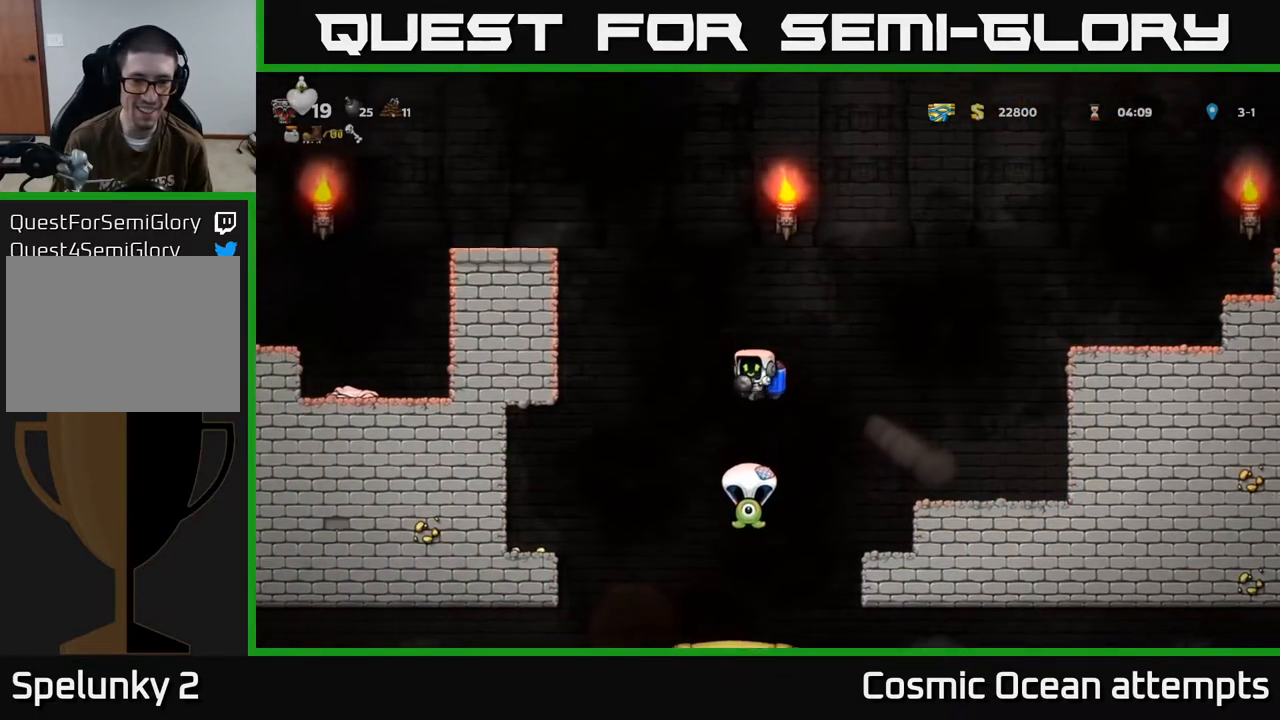
{"buttons": [], "left_stick": "center", "events": []}
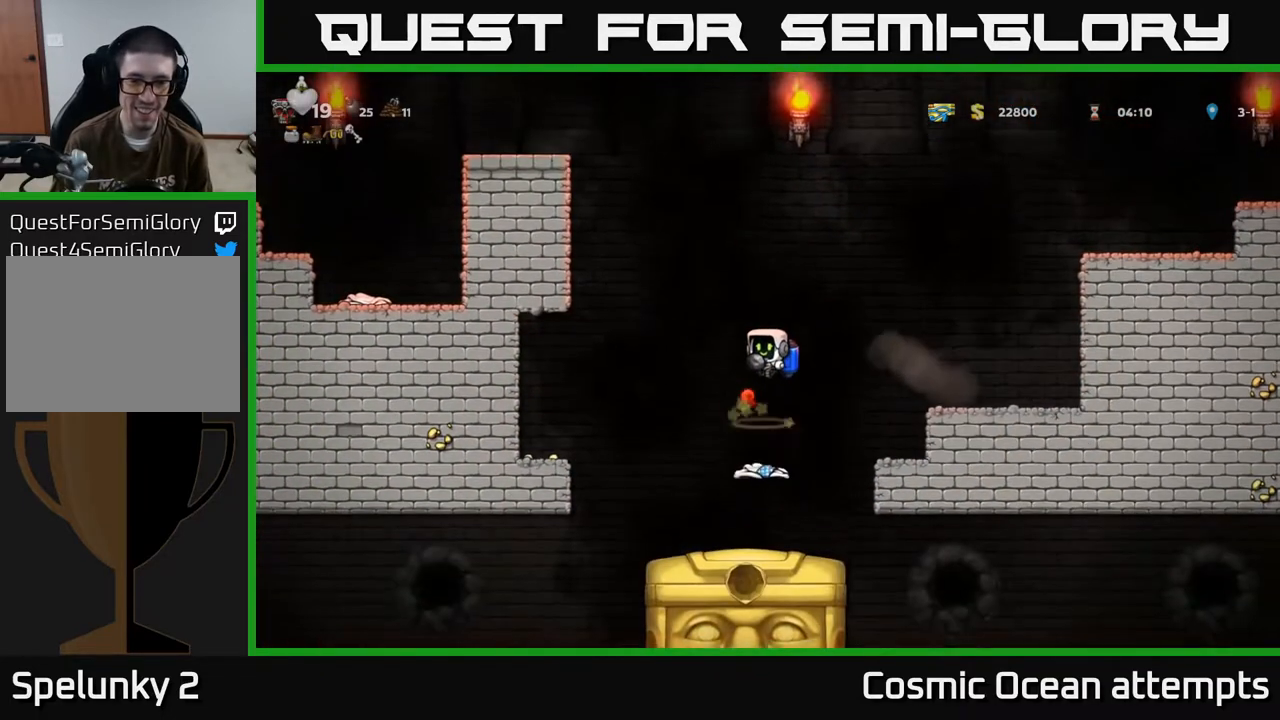
{"buttons": [], "left_stick": "center", "events": []}
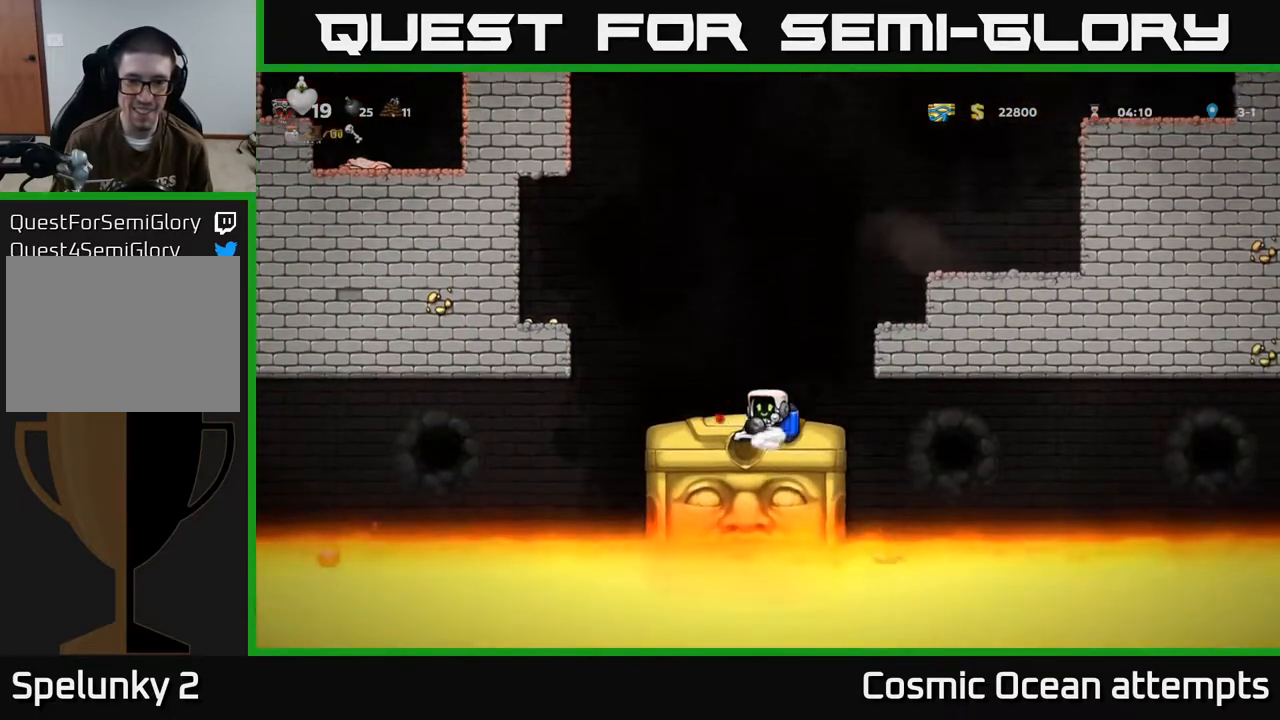
{"buttons": [], "left_stick": "center", "events": []}
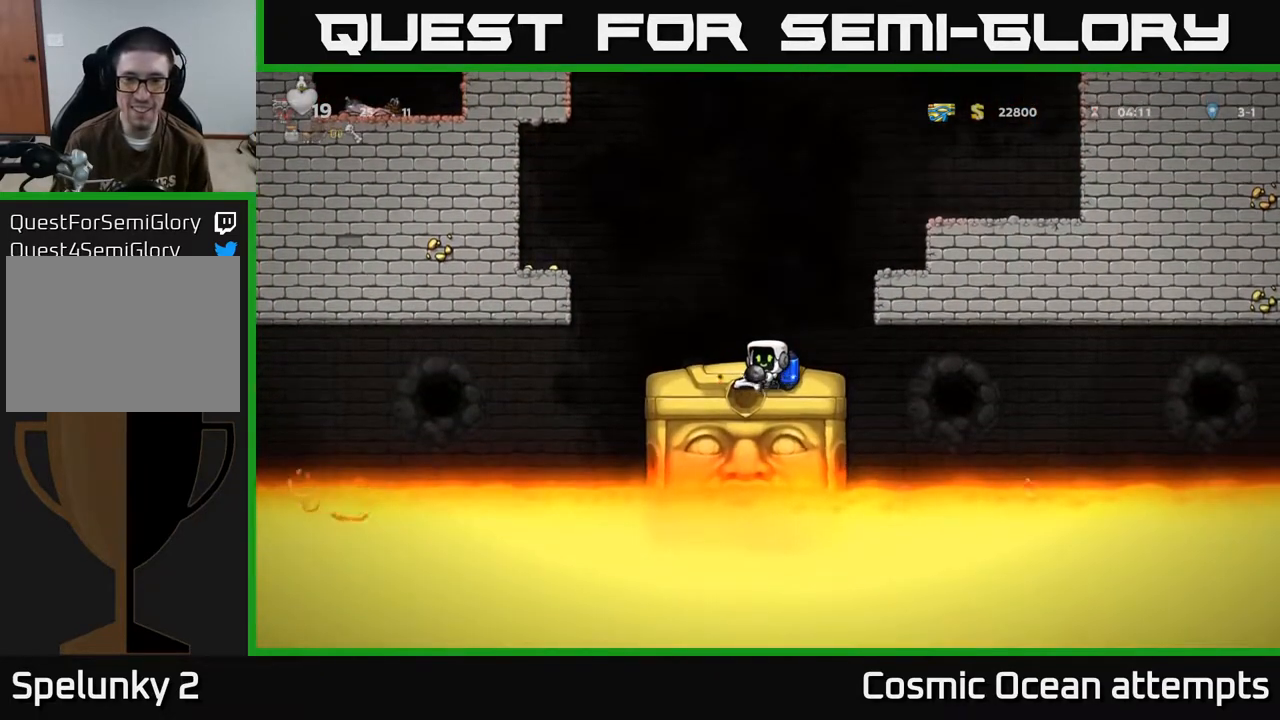
{"buttons": [], "left_stick": "center", "events": [[100, "DPAD_LEFT", "down"], [200, "DPAD_LEFT", "up"]]}
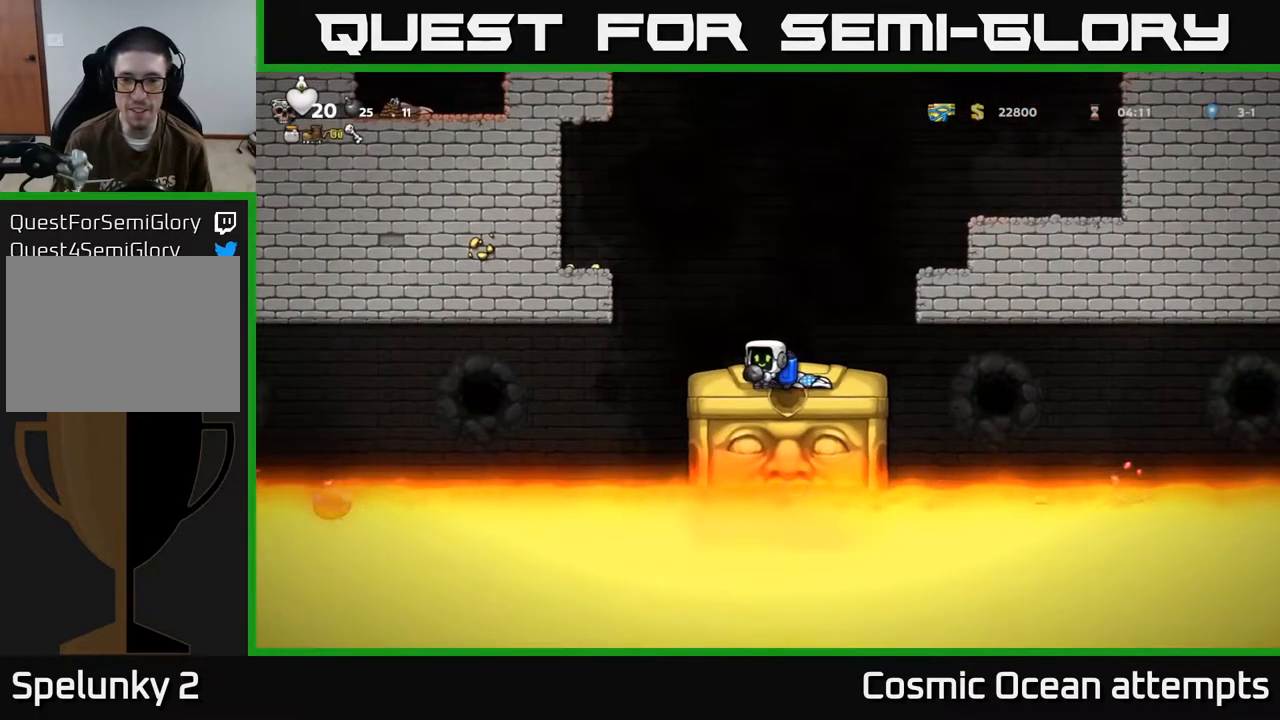
{"buttons": [], "left_stick": "center", "events": [[217, "DPAD_LEFT", "down"], [283, "DPAD_LEFT", "up"]]}
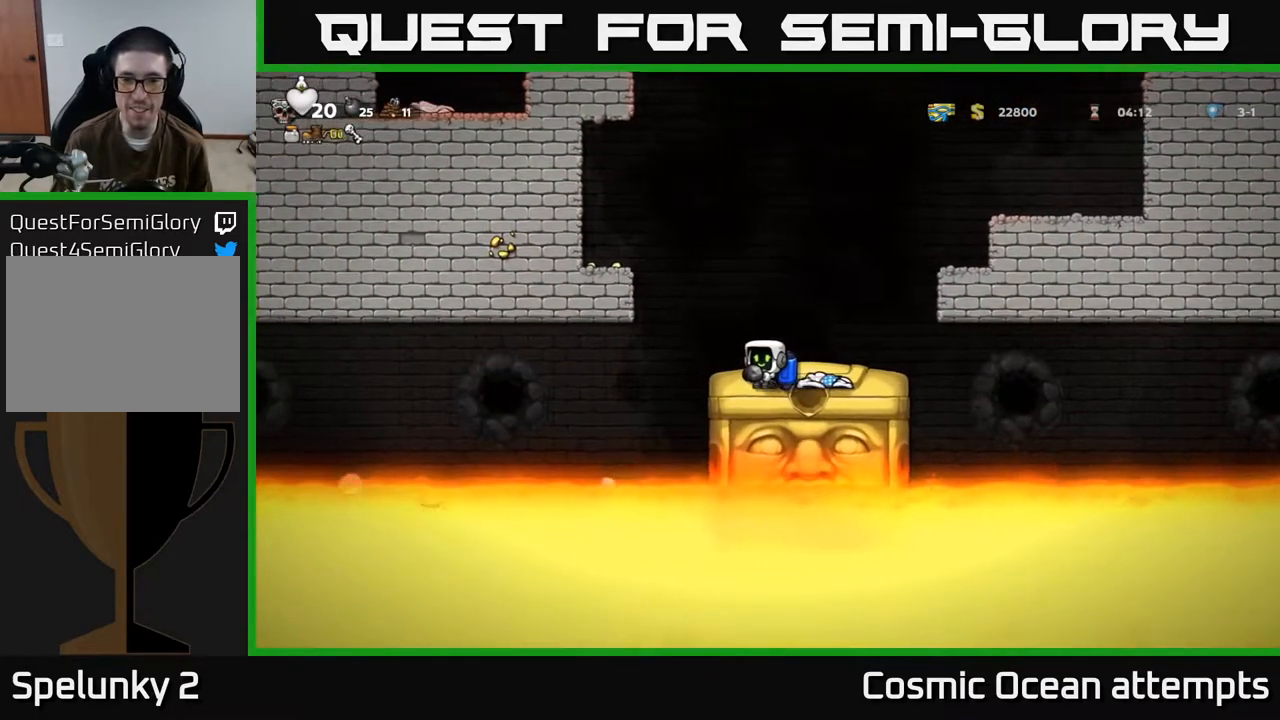
{"buttons": [], "left_stick": "center", "events": [[83, "DPAD_RIGHT", "down"], [117, "DPAD_RIGHT", "up"]]}
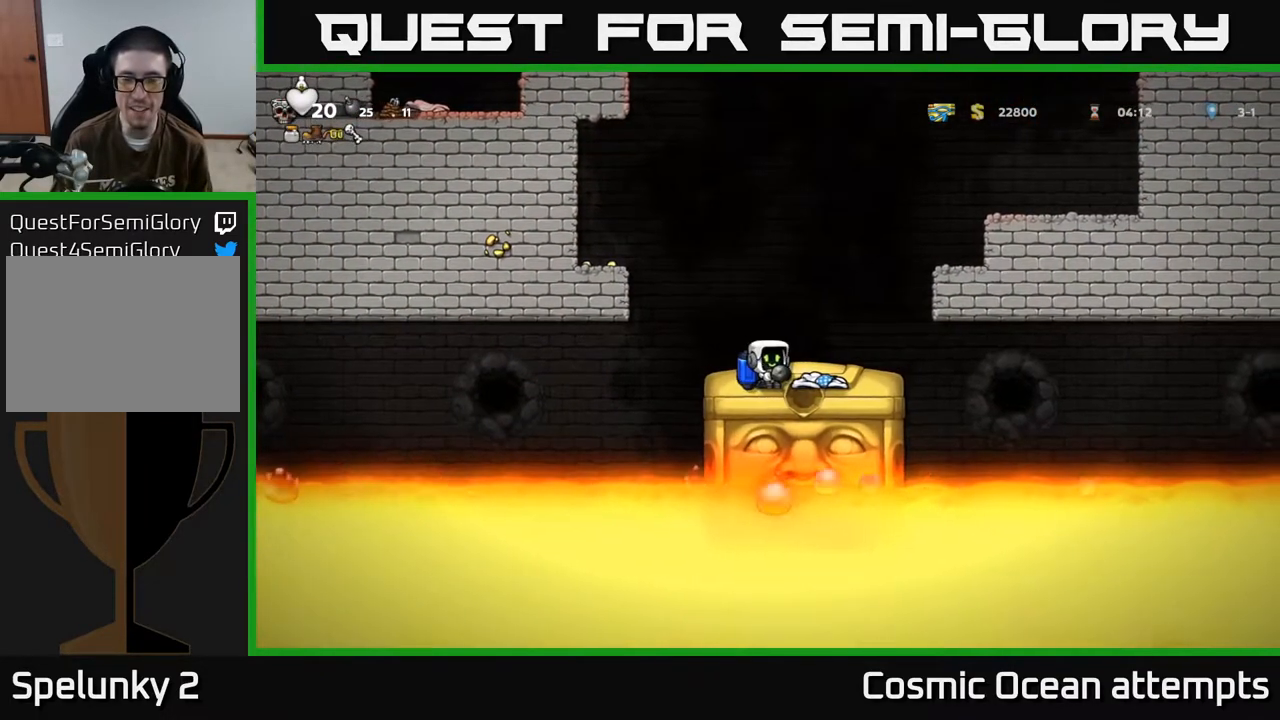
{"buttons": [], "left_stick": "center", "events": []}
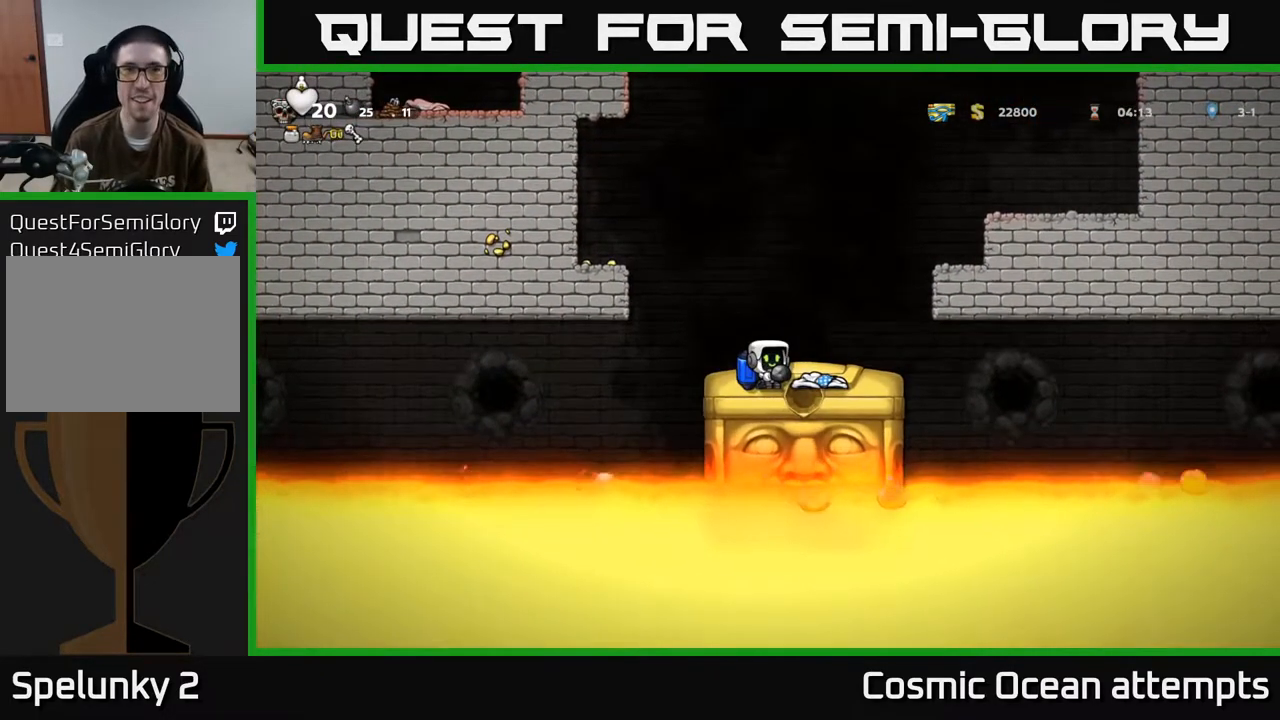
{"buttons": [], "left_stick": "center", "events": []}
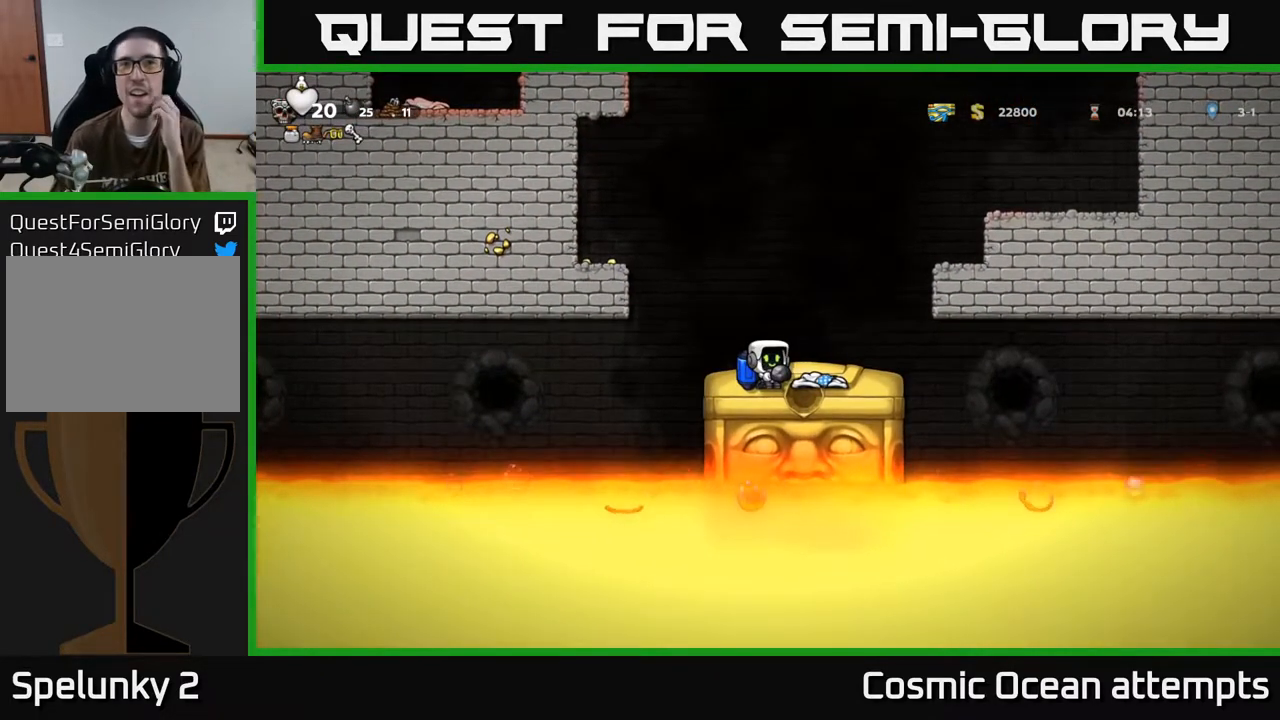
{"buttons": [], "left_stick": "center", "events": []}
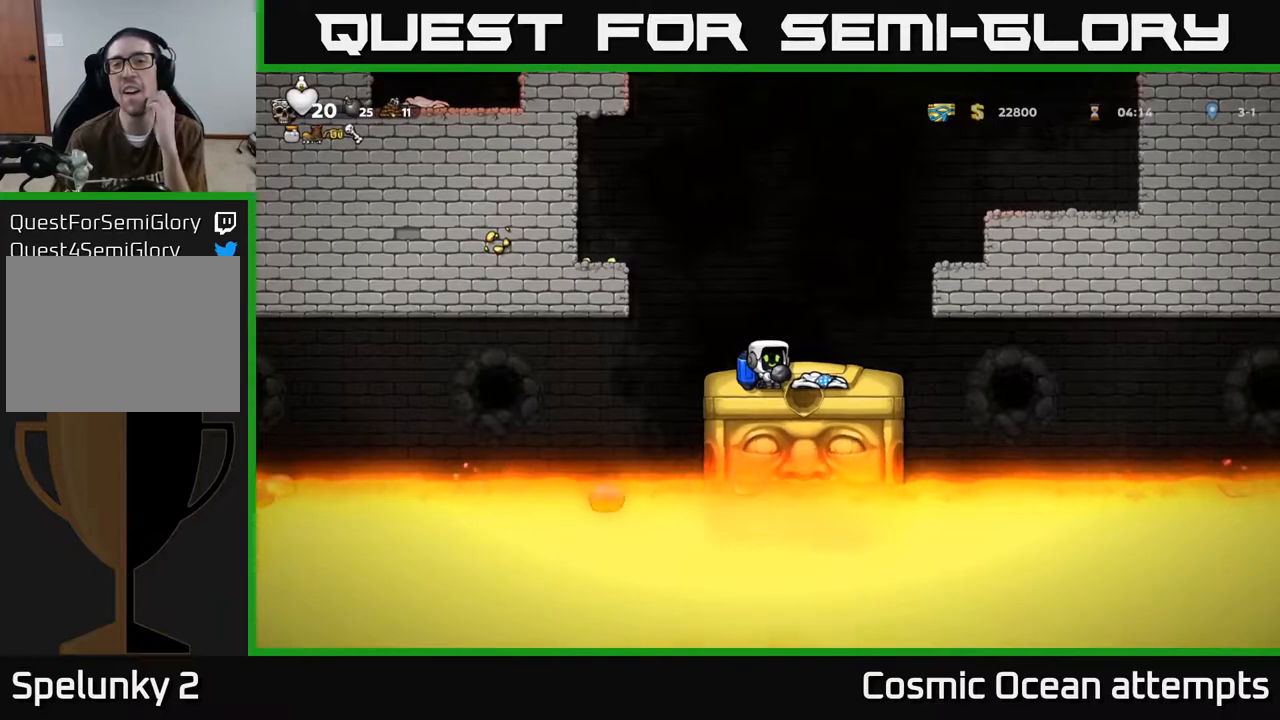
{"buttons": [], "left_stick": "center", "events": []}
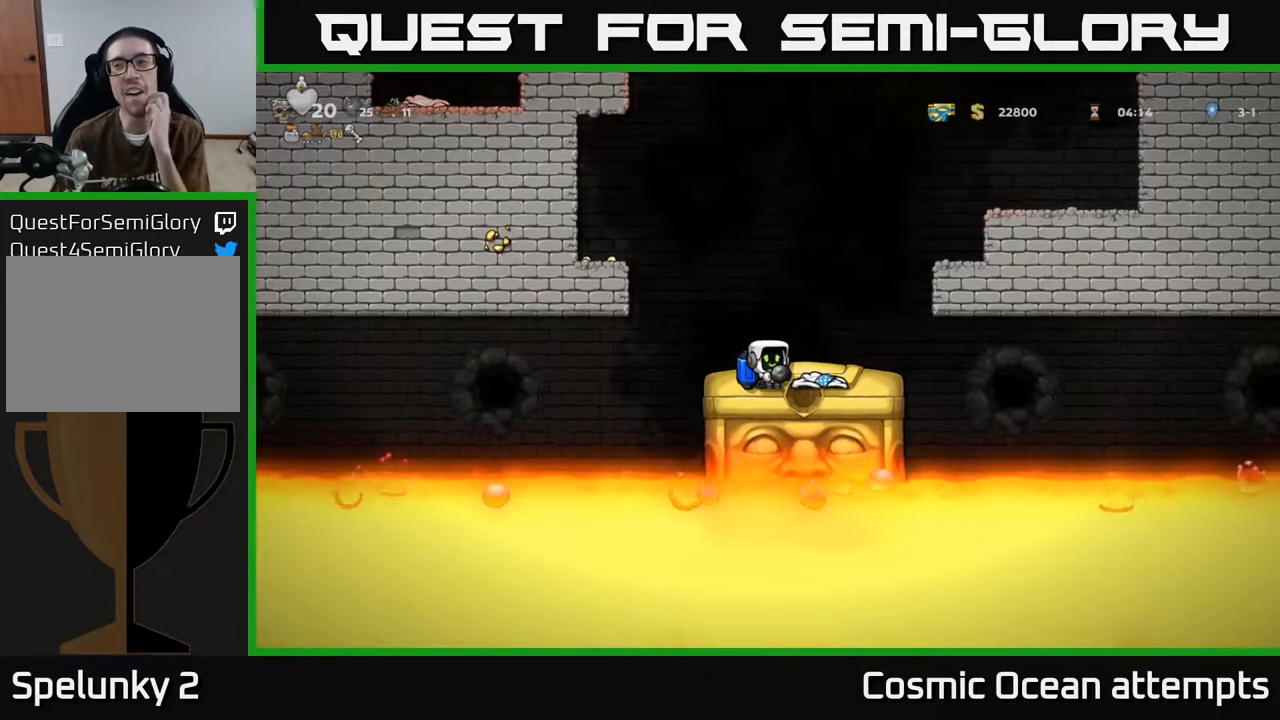
{"buttons": [], "left_stick": "center", "events": []}
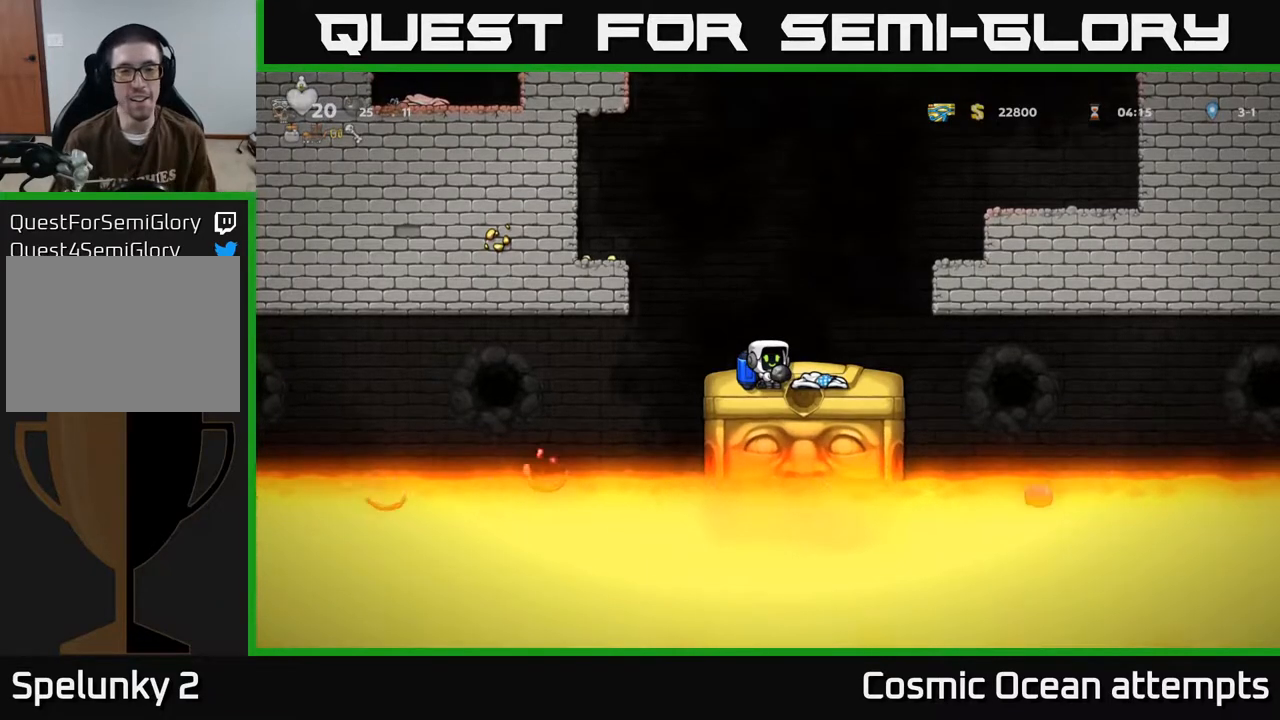
{"buttons": [], "left_stick": "center", "events": []}
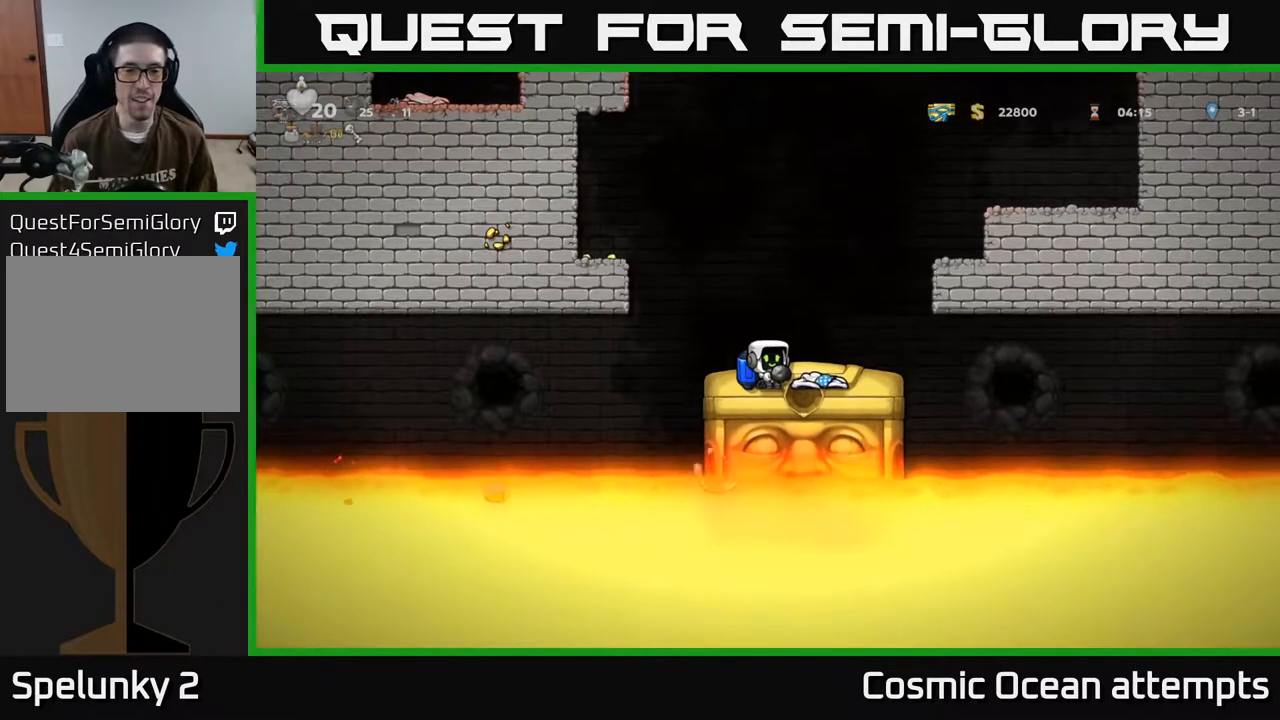
{"buttons": [], "left_stick": "center", "events": [[433, "DPAD_LEFT", "down"], [500, "DPAD_LEFT", "up"]]}
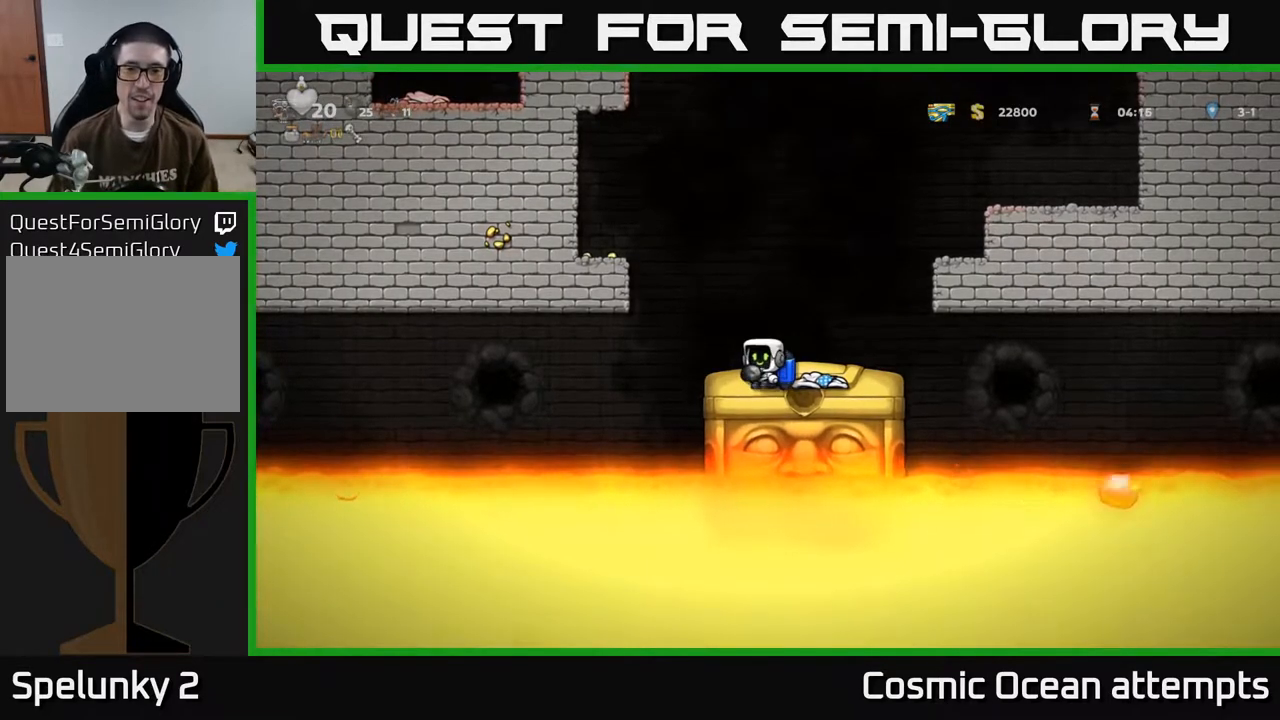
{"buttons": [], "left_stick": "center", "events": [[317, "DPAD_RIGHT", "down"], [367, "DPAD_RIGHT", "up"]]}
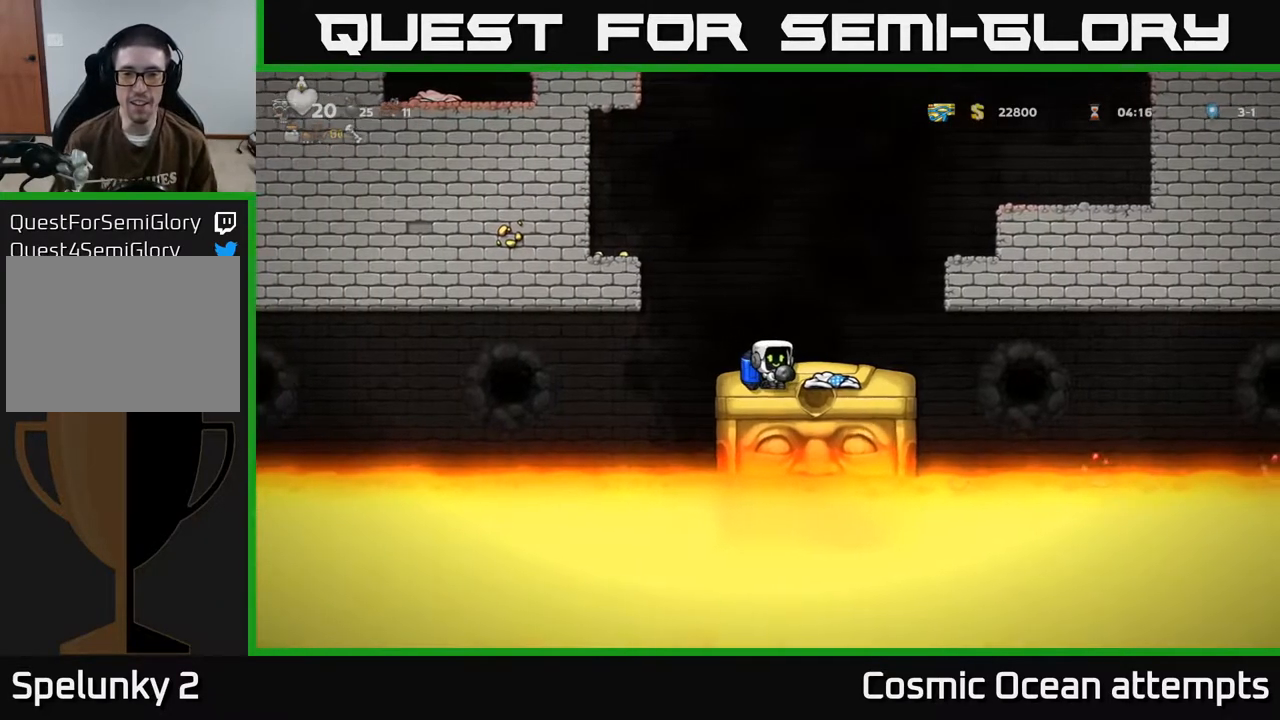
{"buttons": [], "left_stick": "center", "events": []}
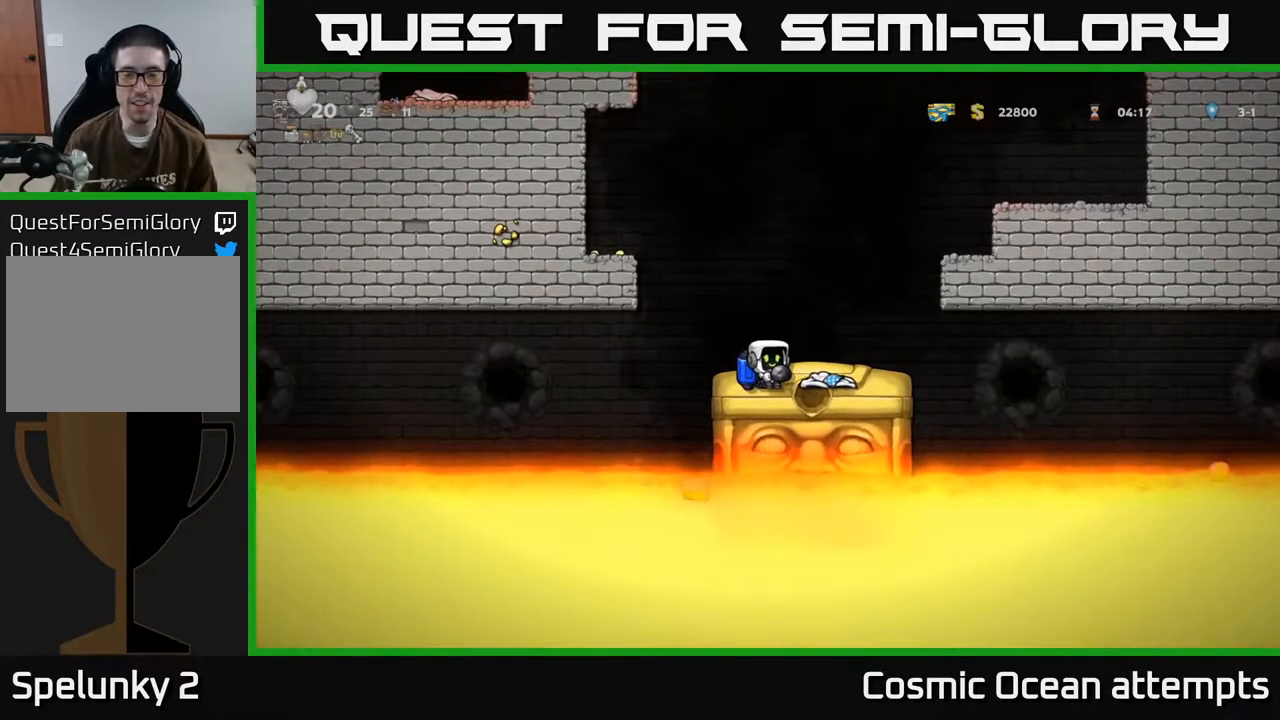
{"buttons": [], "left_stick": "center", "events": []}
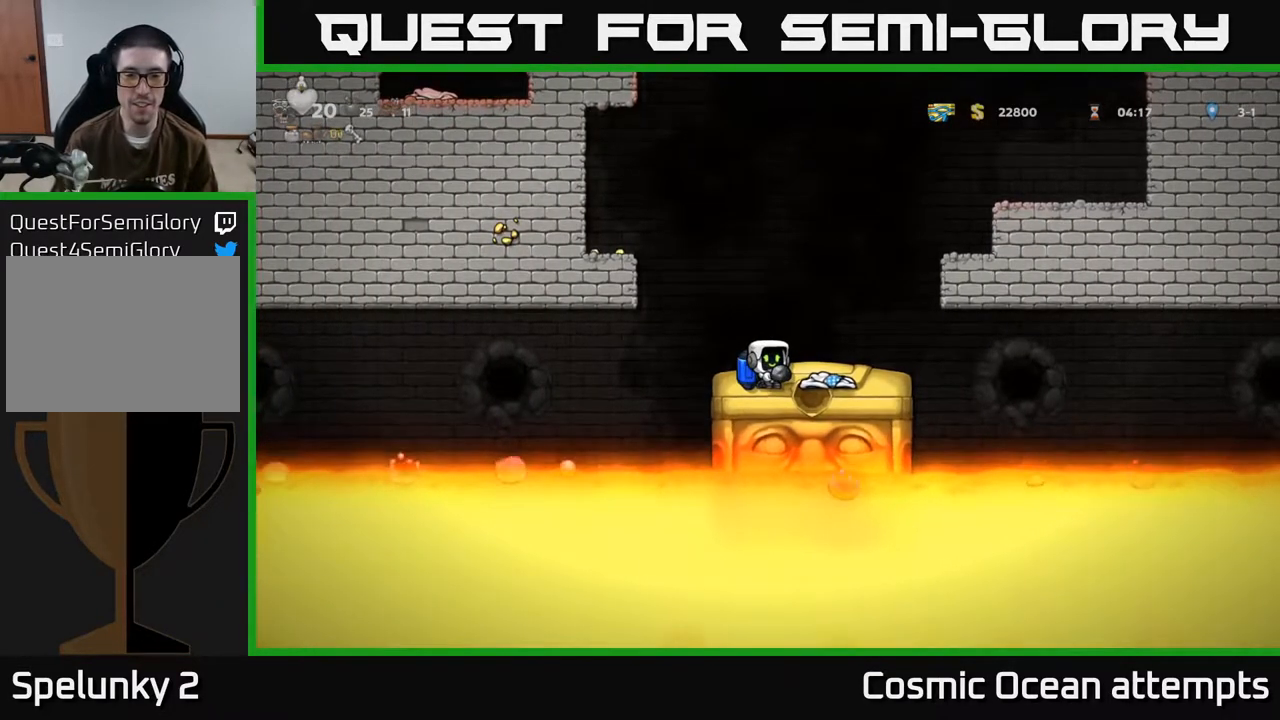
{"buttons": [], "left_stick": "center", "events": []}
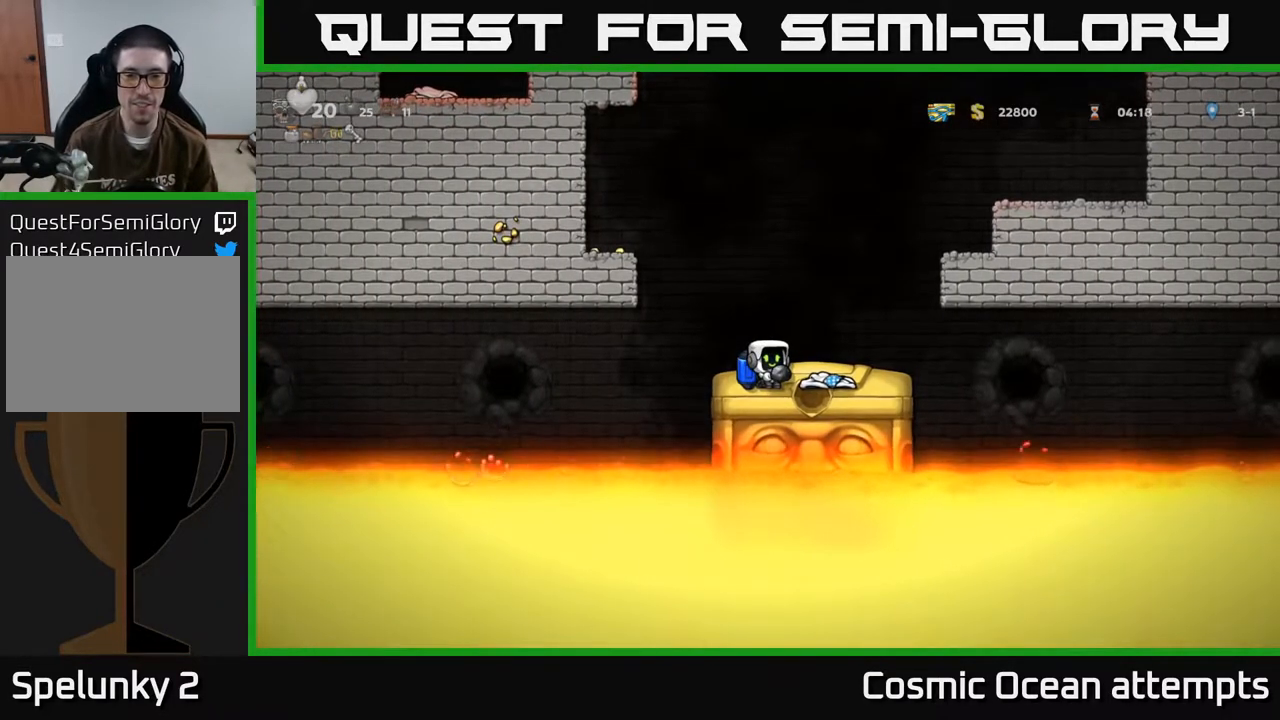
{"buttons": [], "left_stick": "center", "events": []}
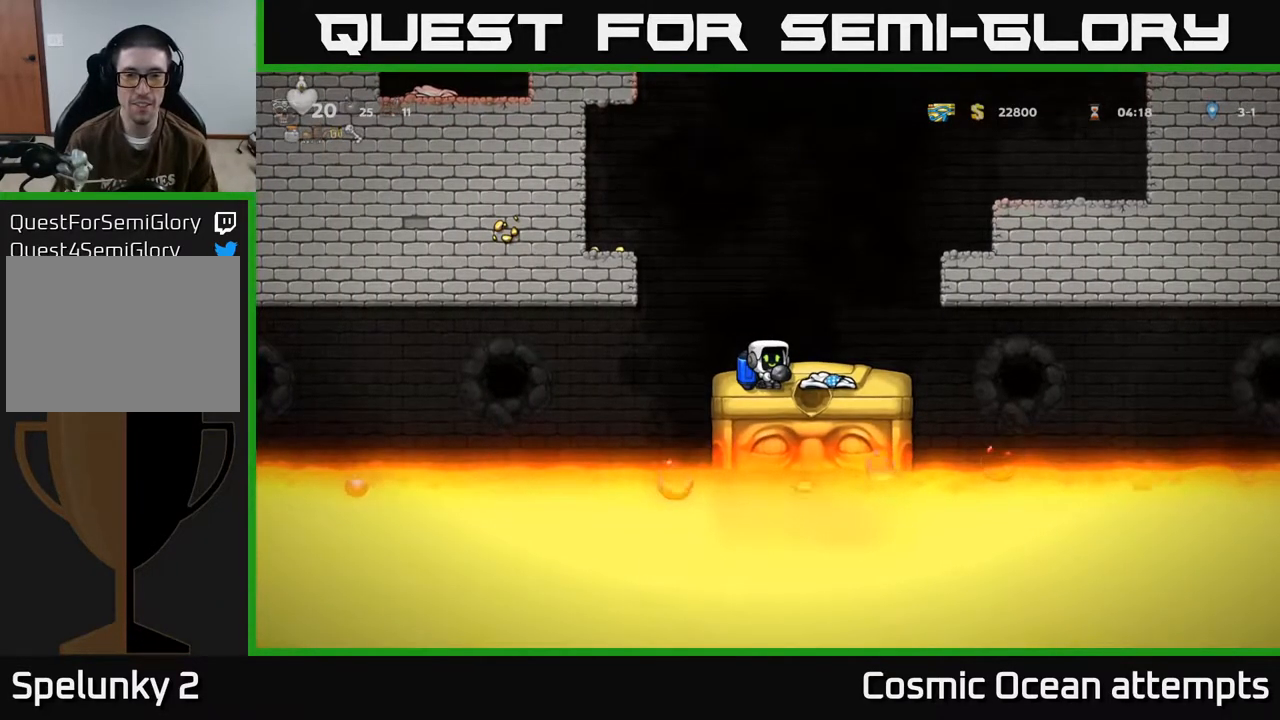
{"buttons": [], "left_stick": "center", "events": []}
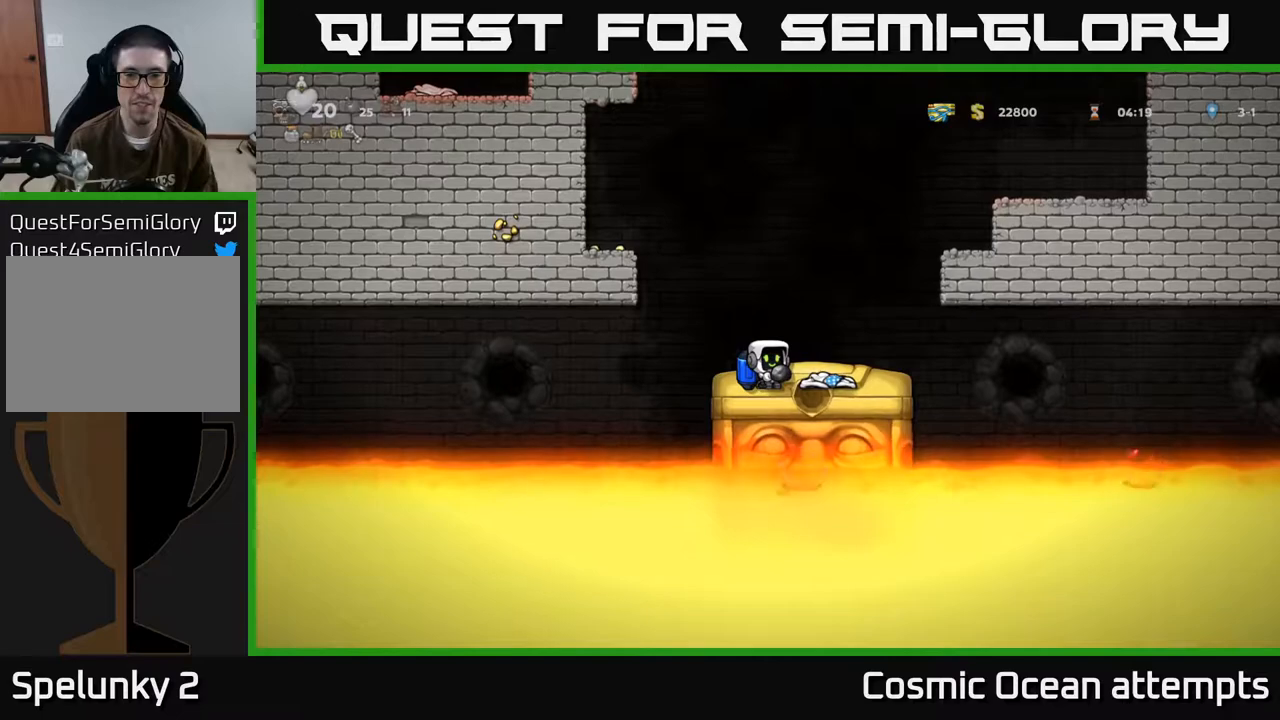
{"buttons": [], "left_stick": "center", "events": []}
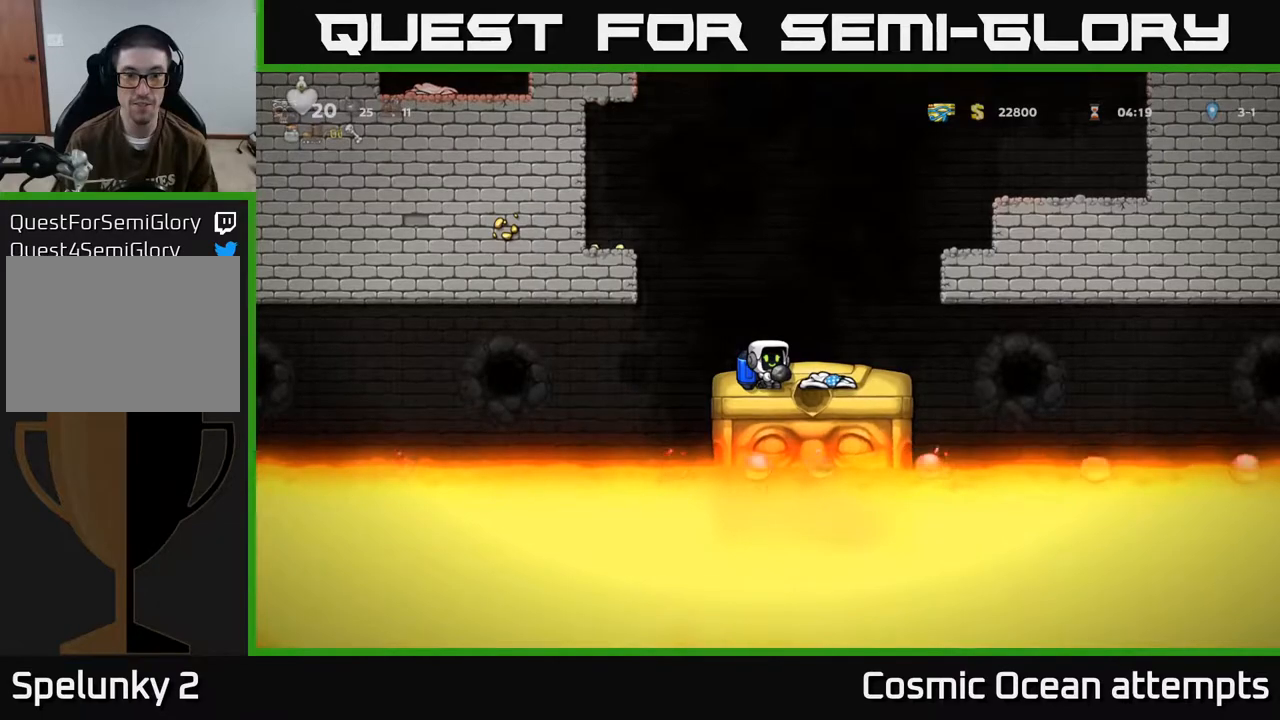
{"buttons": [], "left_stick": "center", "events": []}
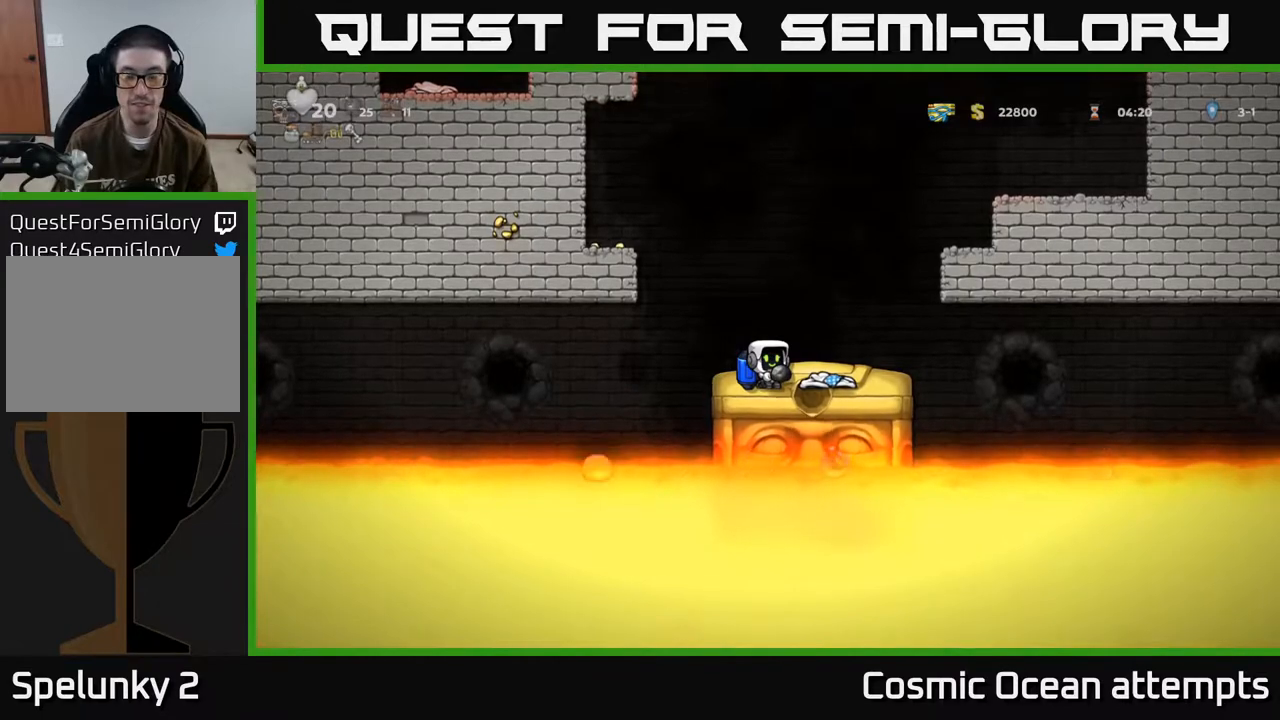
{"buttons": [], "left_stick": "center", "events": []}
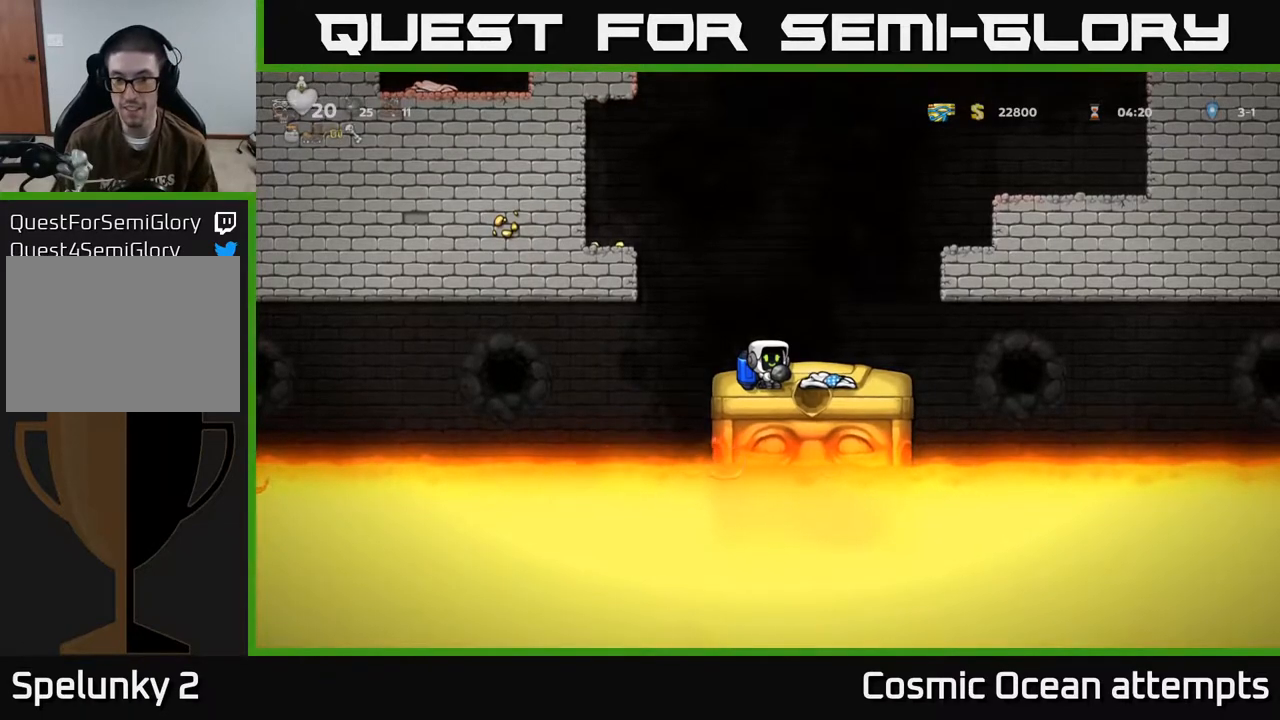
{"buttons": [], "left_stick": "center", "events": [[150, "DPAD_LEFT", "down"], [200, "DPAD_LEFT", "up"]]}